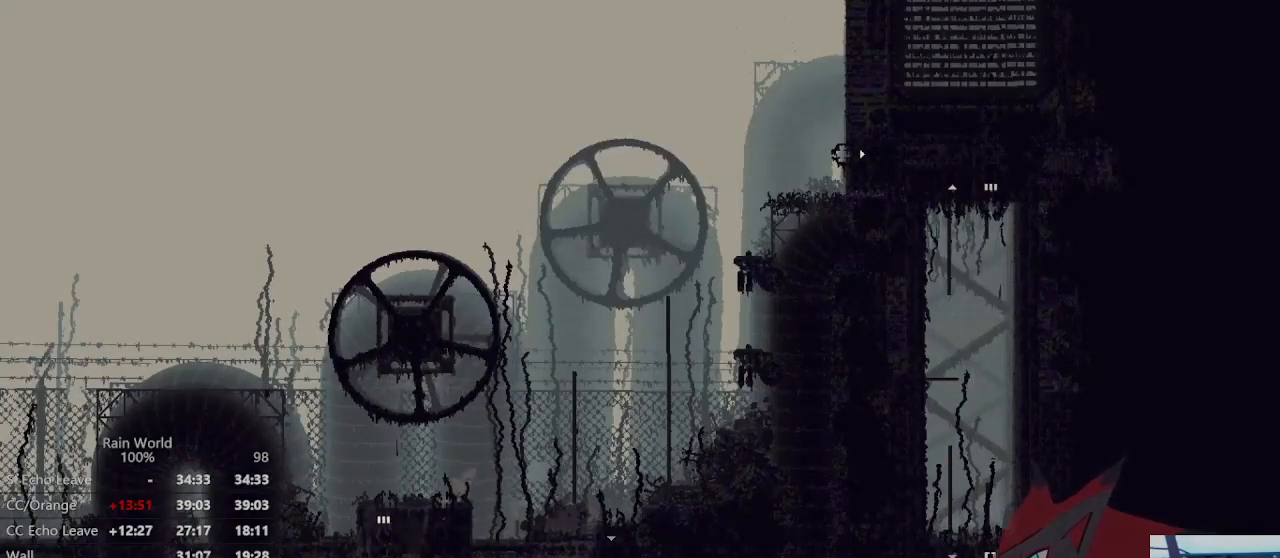
Gameplay with a controller (Xbox layout); each line is a JSON object with the inputs held at the frame after it. "events" lists button and stick changes between this image and that frame as [ms after this image, input, new state], when the widget could be followed in between. Not read: DPAD_UP L1 L2 R2 R3.
{"buttons": [], "left_stick": "left", "right_stick": "center", "events": [[133, "A", "down"], [300, "A", "up"], [300, "left_stick", "left"]]}
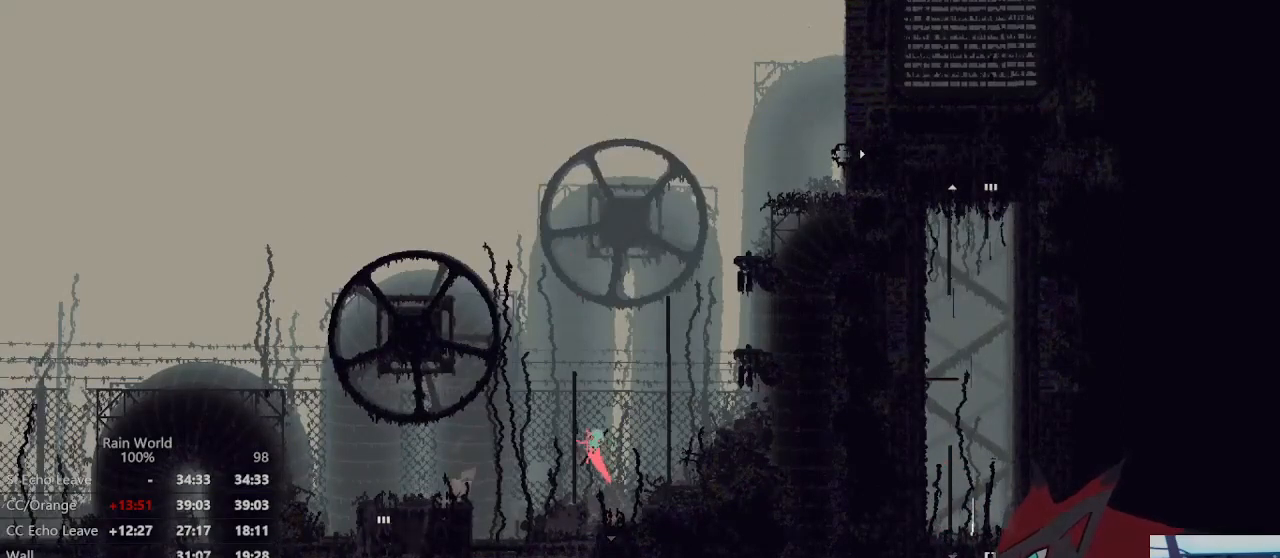
{"buttons": ["A"], "left_stick": "left", "right_stick": "center", "events": [[300, "A", "down"]]}
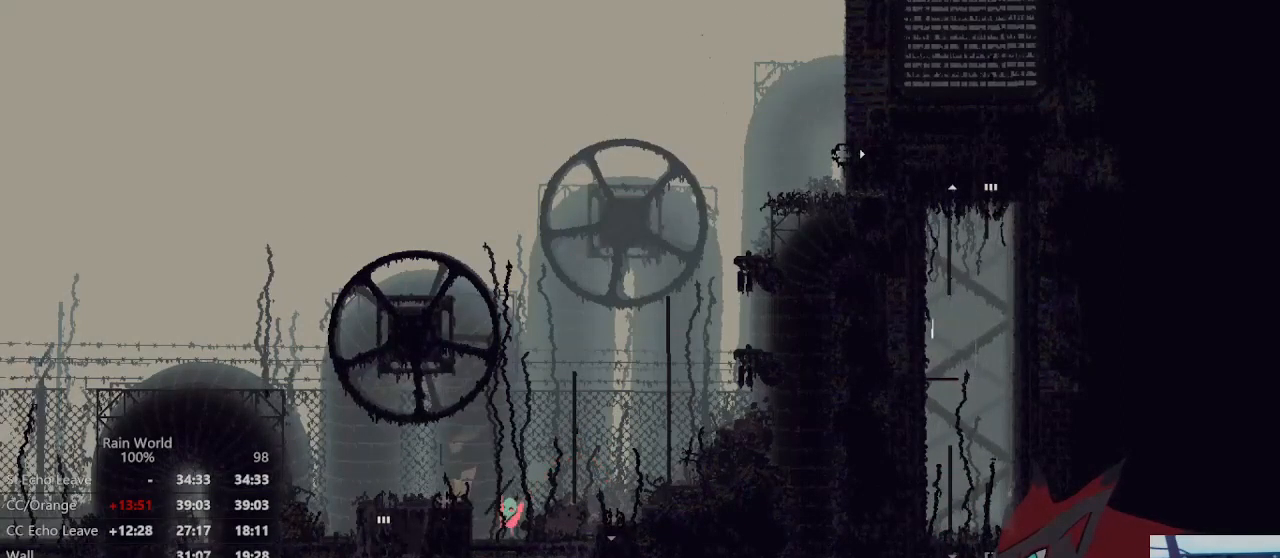
{"buttons": [], "left_stick": "down-left", "right_stick": "center", "events": [[100, "A", "up"], [433, "left_stick", "down-left"]]}
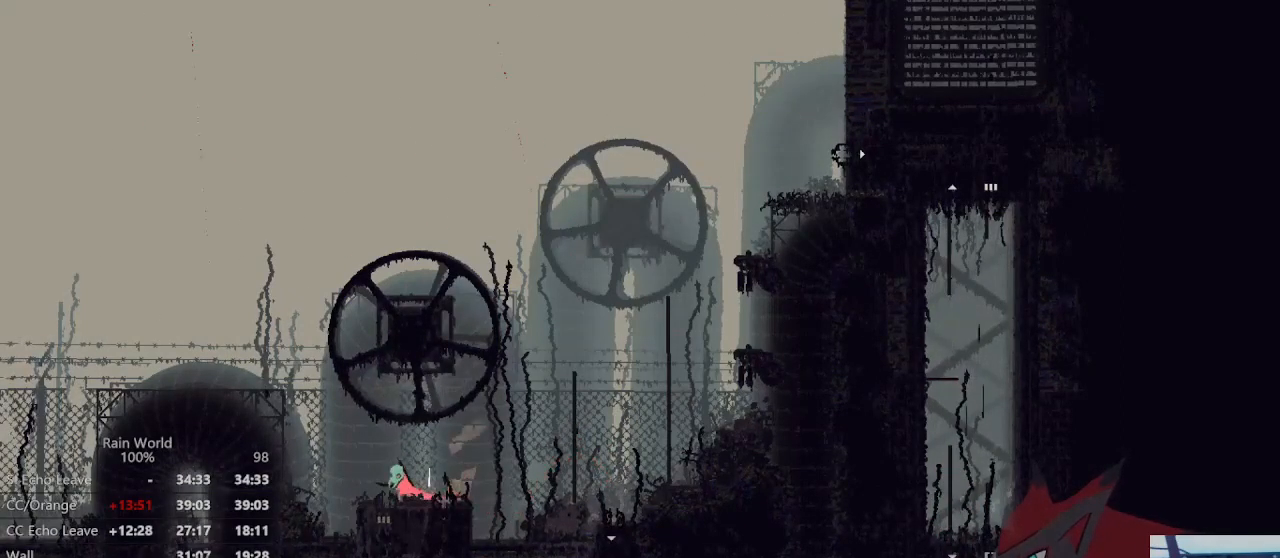
{"buttons": [], "left_stick": "down-left", "right_stick": "center", "events": []}
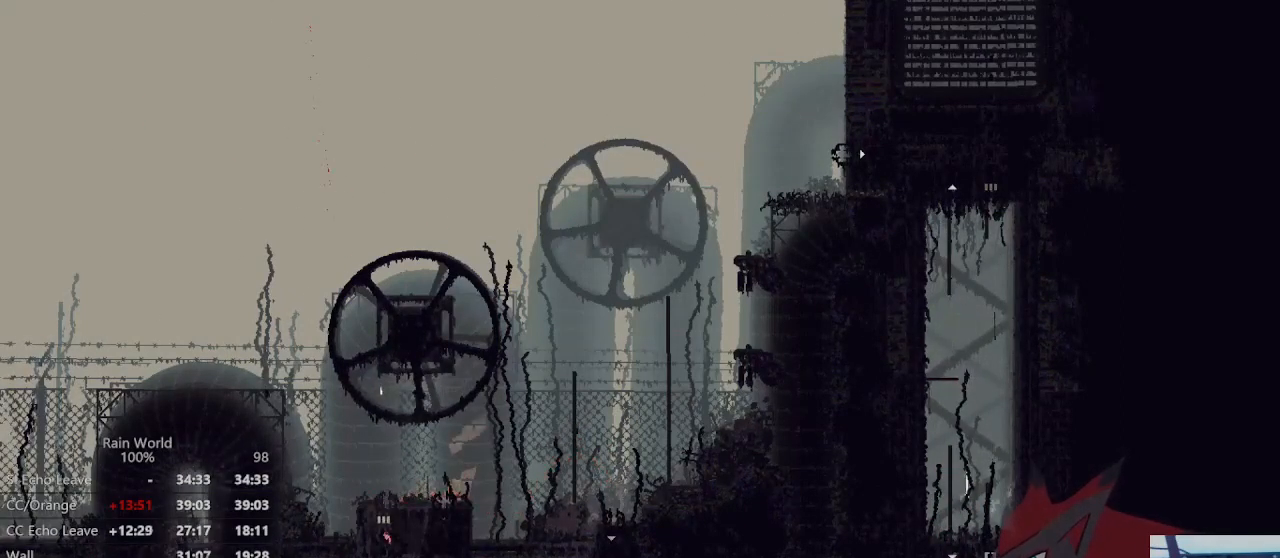
{"buttons": [], "left_stick": "center", "right_stick": "center", "events": [[200, "left_stick", "center"]]}
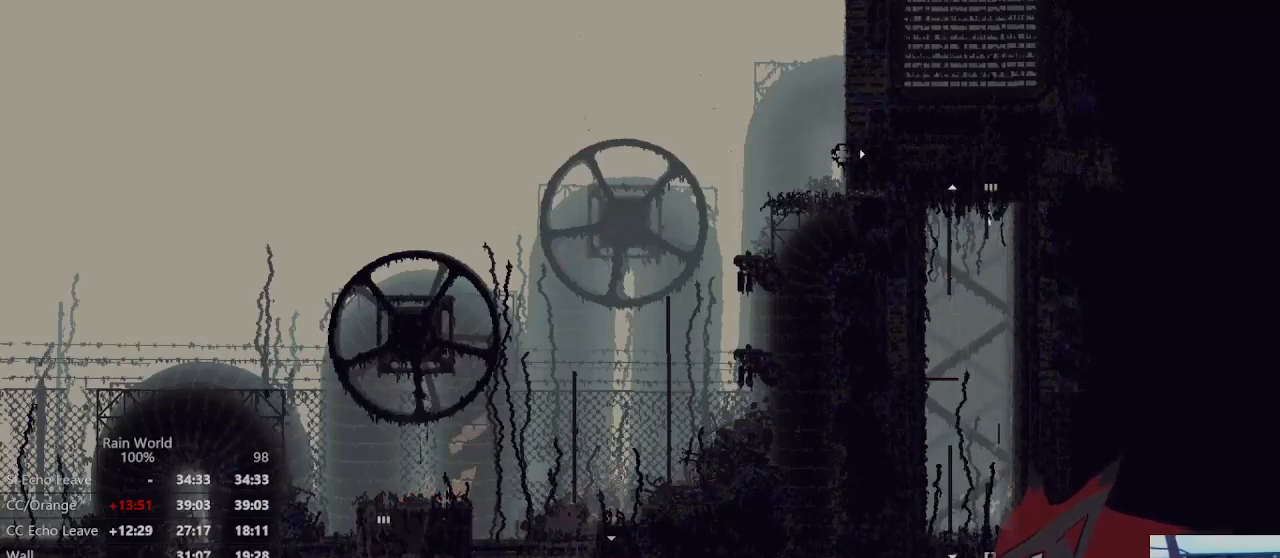
{"buttons": [], "left_stick": "right", "right_stick": "center", "events": [[67, "left_stick", "down"], [500, "left_stick", "right"]]}
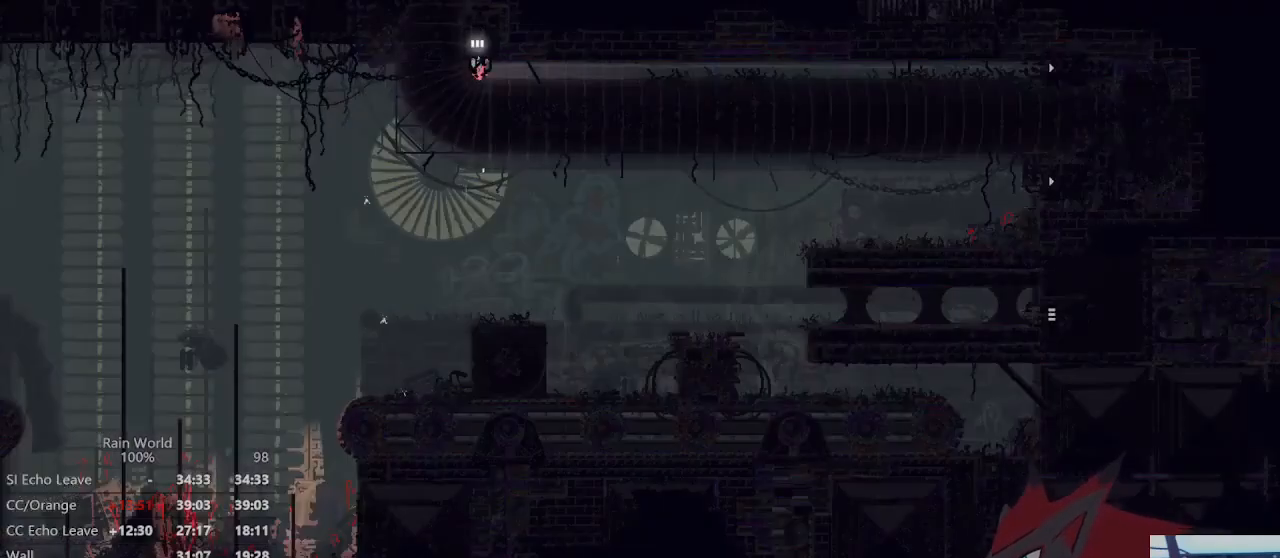
{"buttons": [], "left_stick": "right", "right_stick": "center", "events": [[233, "A", "down"], [500, "A", "up"]]}
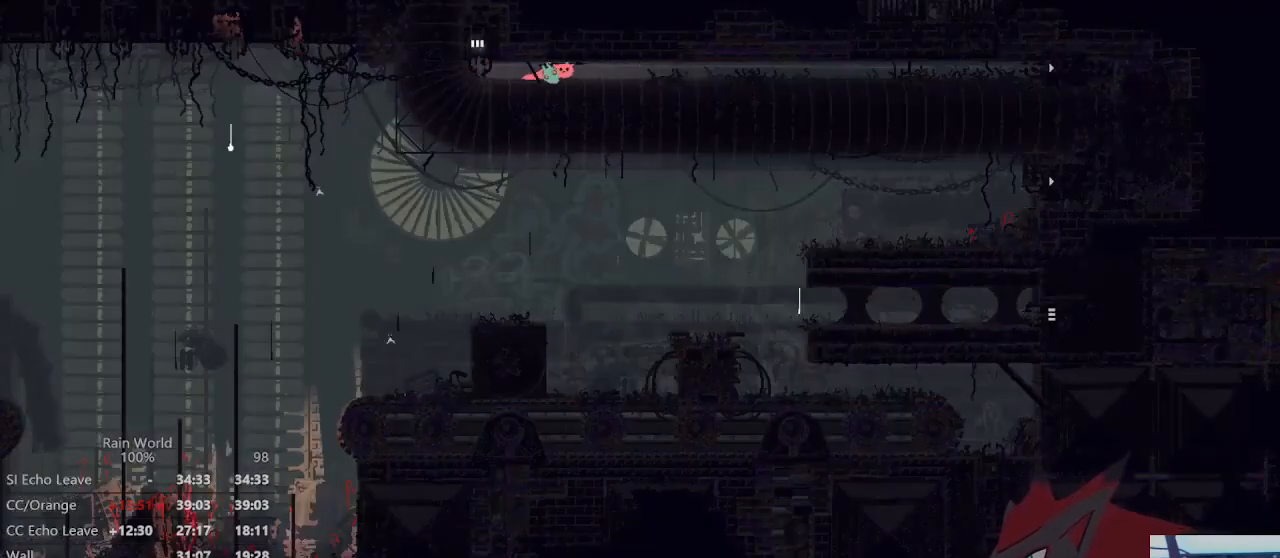
{"buttons": [], "left_stick": "right", "right_stick": "center", "events": [[33, "B", "down"], [267, "B", "up"]]}
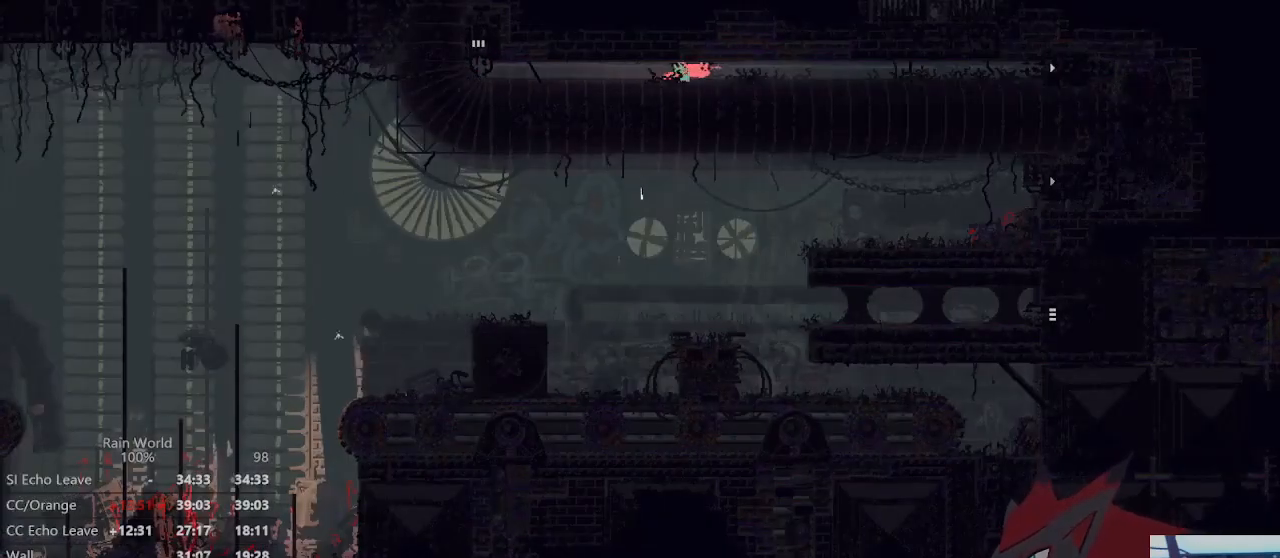
{"buttons": [], "left_stick": "right", "right_stick": "center", "events": []}
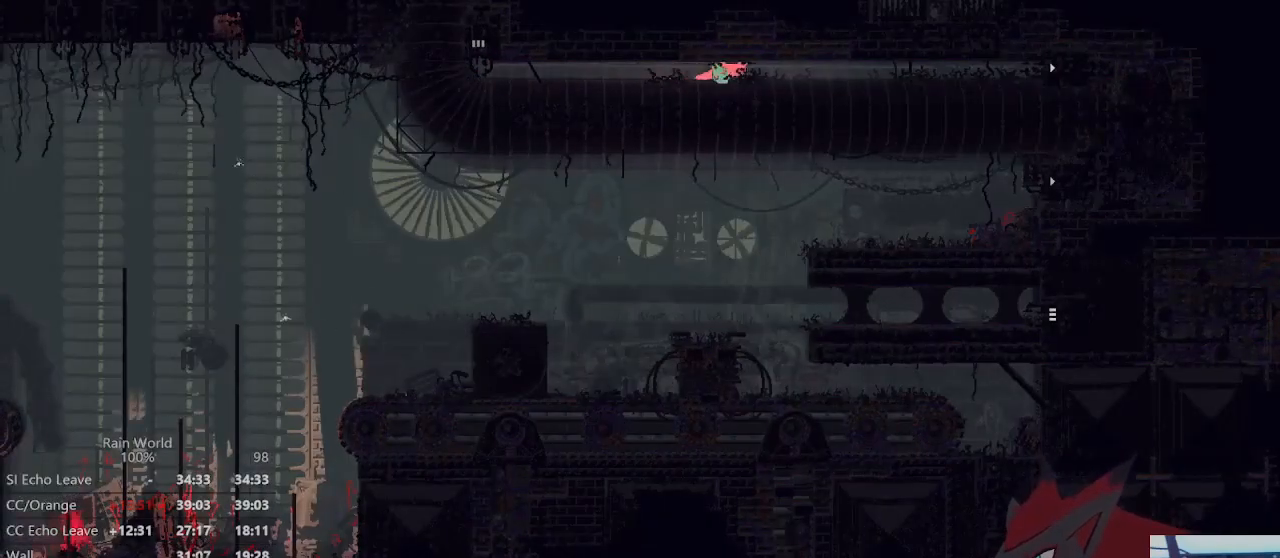
{"buttons": [], "left_stick": "right", "right_stick": "center", "events": []}
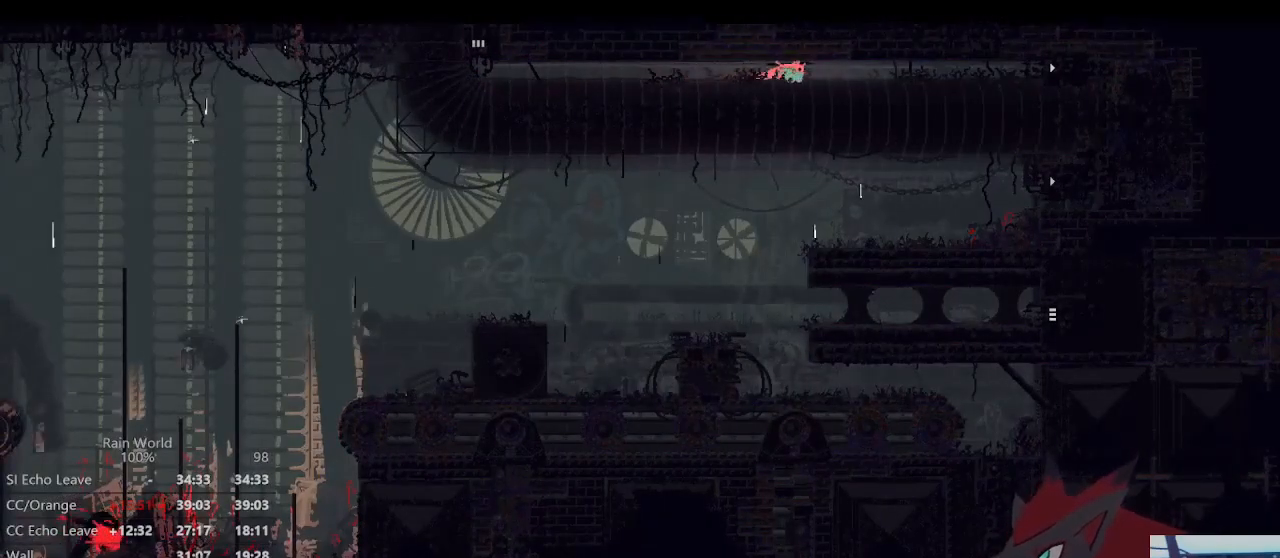
{"buttons": [], "left_stick": "right", "right_stick": "center", "events": []}
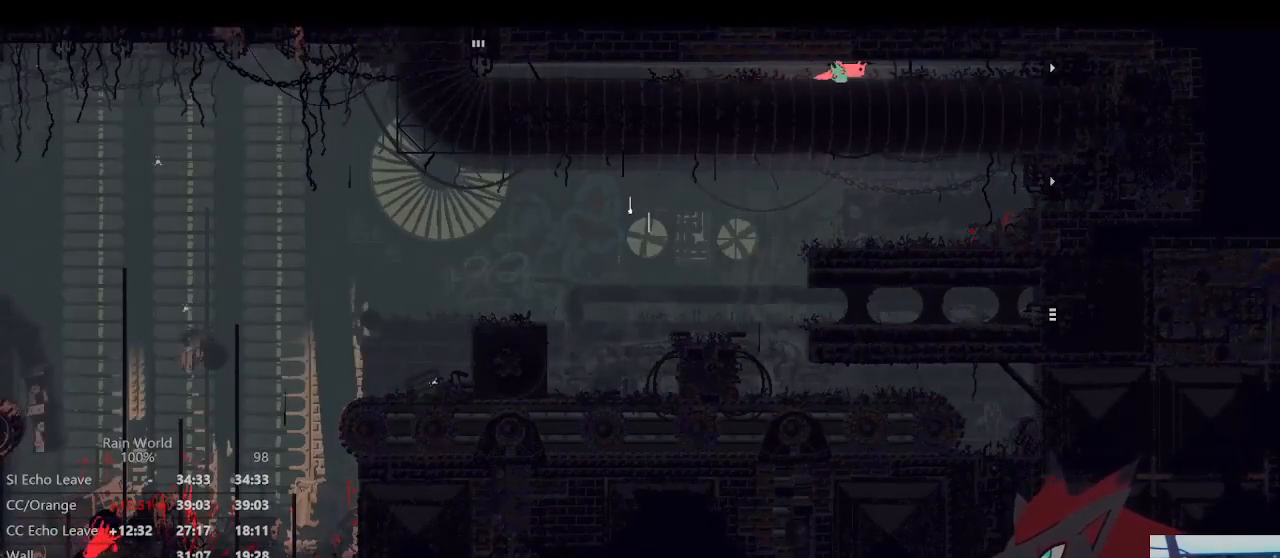
{"buttons": [], "left_stick": "right", "right_stick": "center", "events": []}
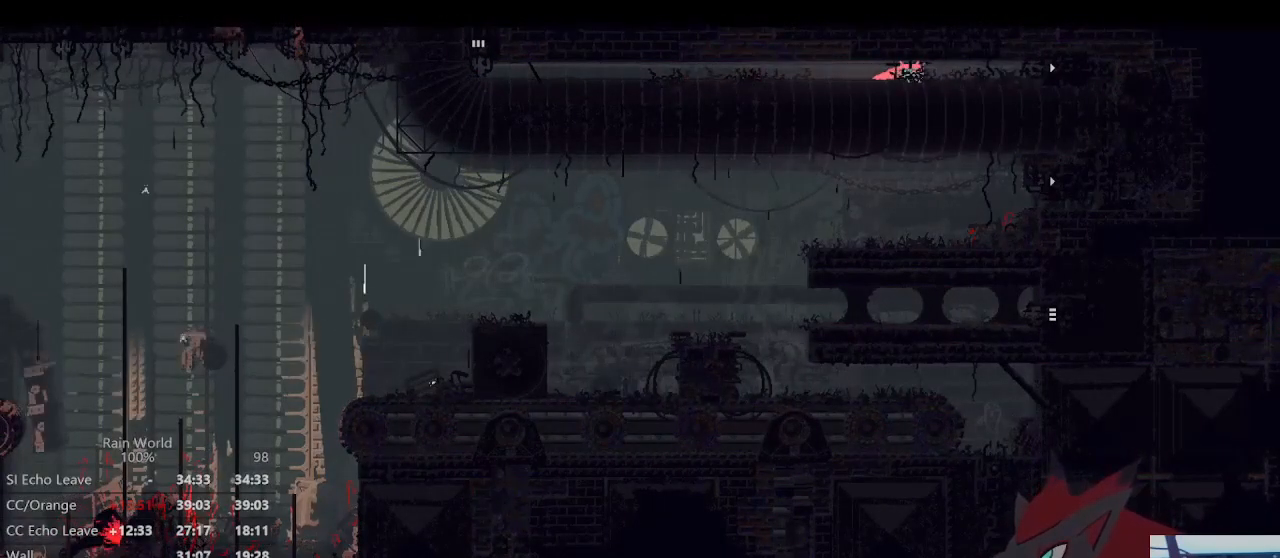
{"buttons": [], "left_stick": "right", "right_stick": "center", "events": [[100, "X", "down"], [200, "X", "up"]]}
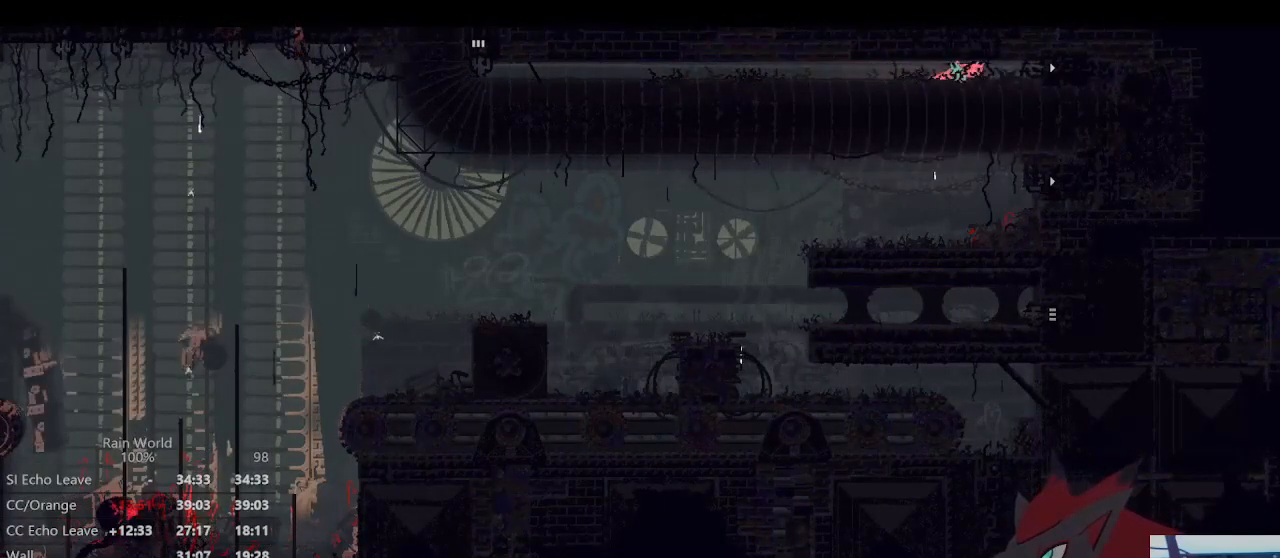
{"buttons": ["A"], "left_stick": "right", "right_stick": "center", "events": [[200, "A", "down"]]}
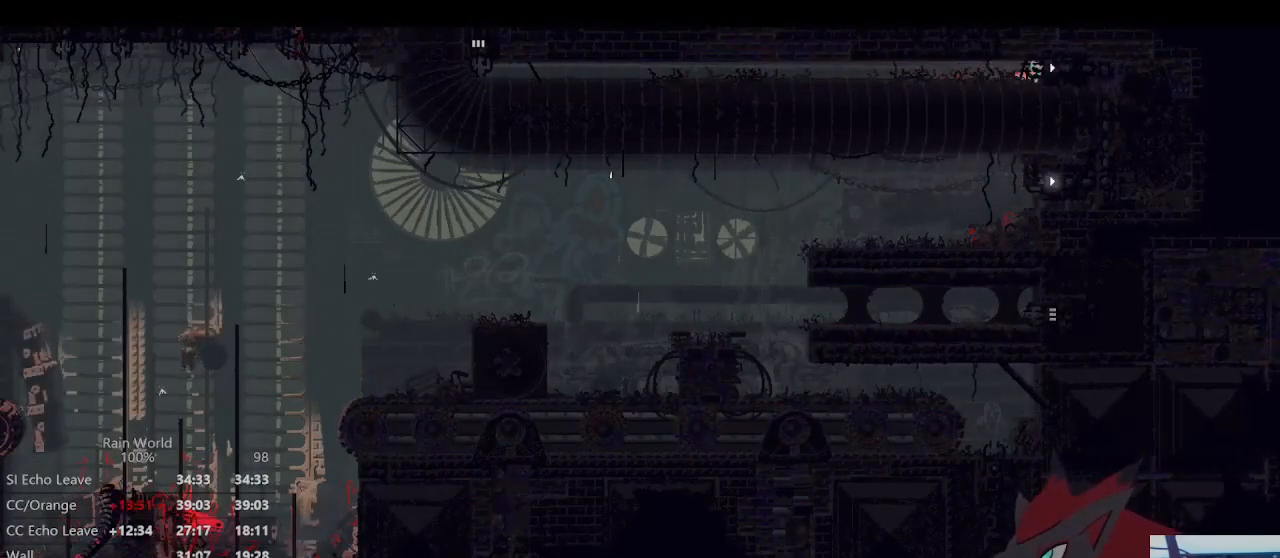
{"buttons": [], "left_stick": "center", "right_stick": "center", "events": [[133, "A", "up"], [467, "left_stick", "center"]]}
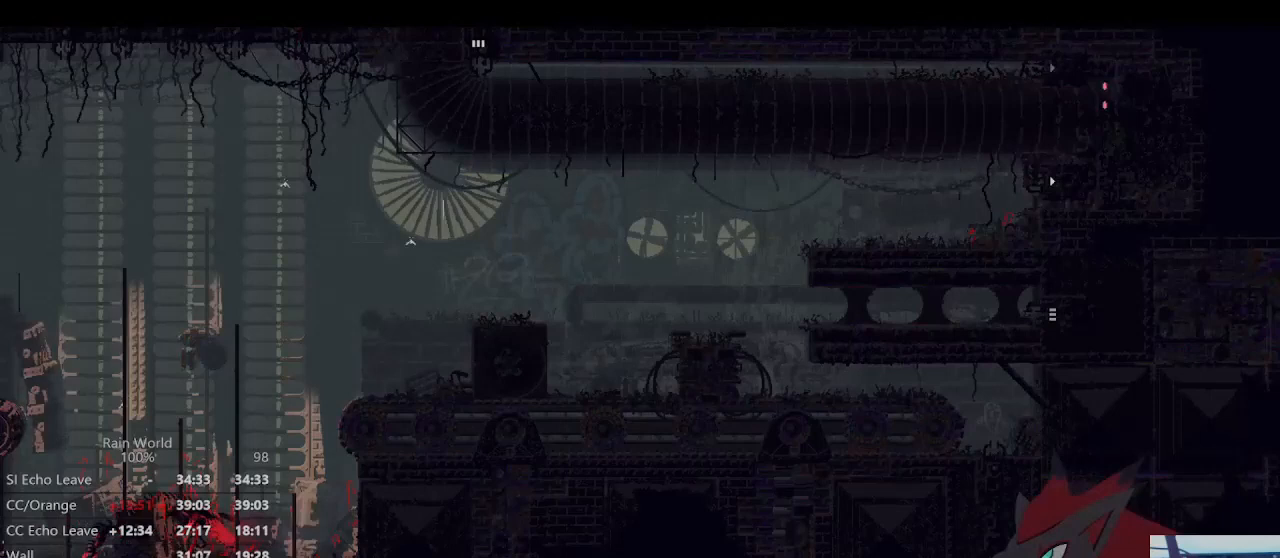
{"buttons": [], "left_stick": "left", "right_stick": "center", "events": [[167, "left_stick", "left"], [367, "A", "down"], [500, "A", "up"]]}
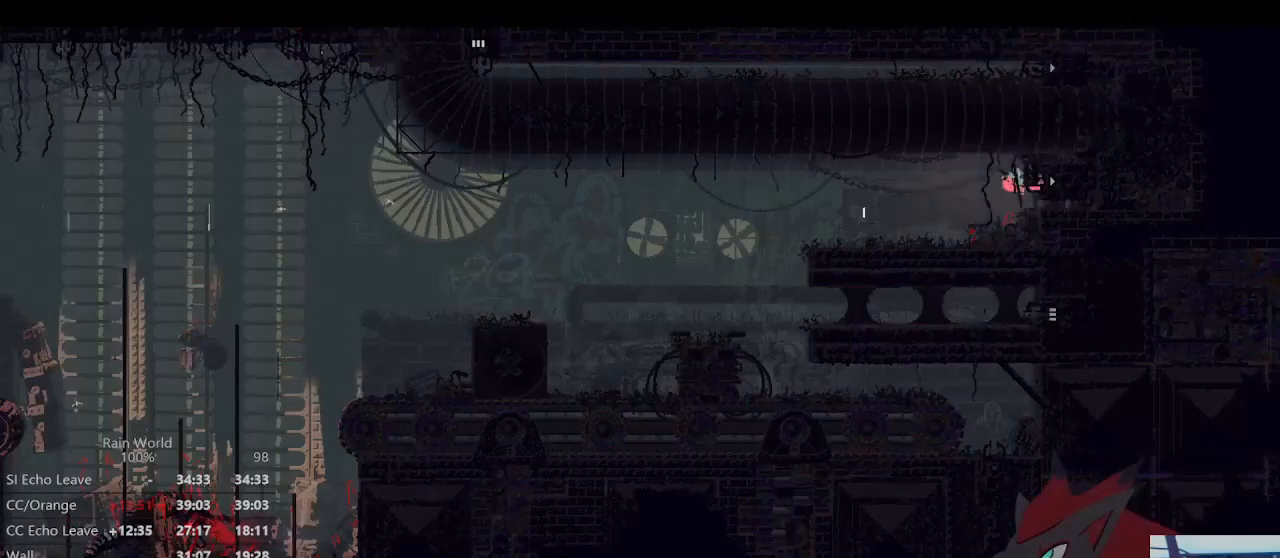
{"buttons": [], "left_stick": "left", "right_stick": "center", "events": [[67, "A", "down"], [167, "A", "up"], [200, "left_stick", "up-left"], [233, "A", "down"], [333, "left_stick", "left"], [367, "A", "up"]]}
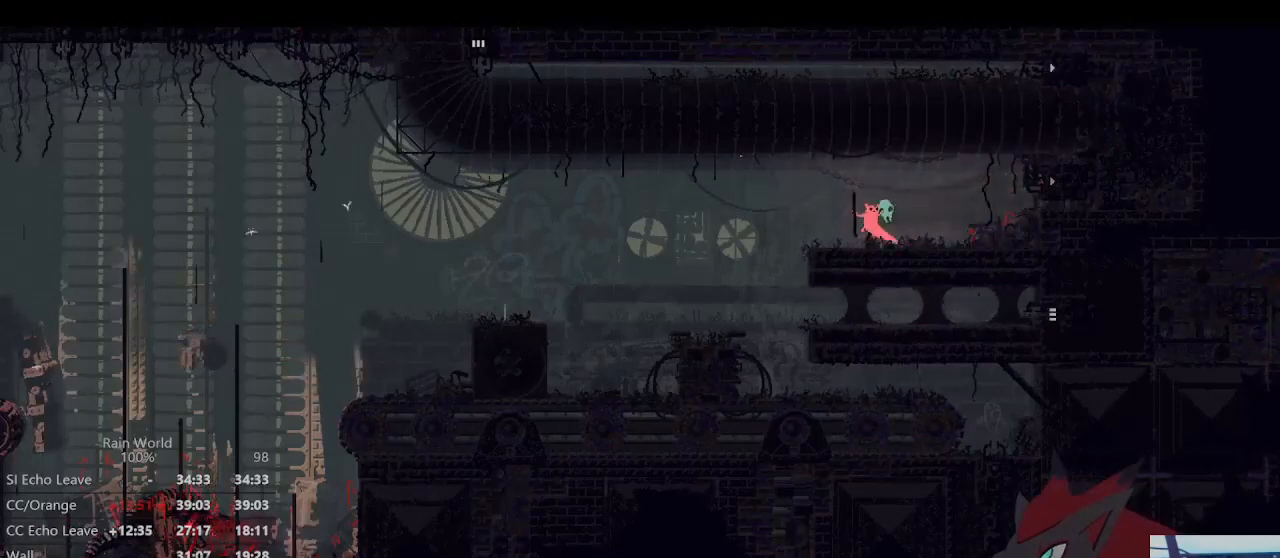
{"buttons": [], "left_stick": "left", "right_stick": "center", "events": [[233, "A", "down"], [433, "A", "up"]]}
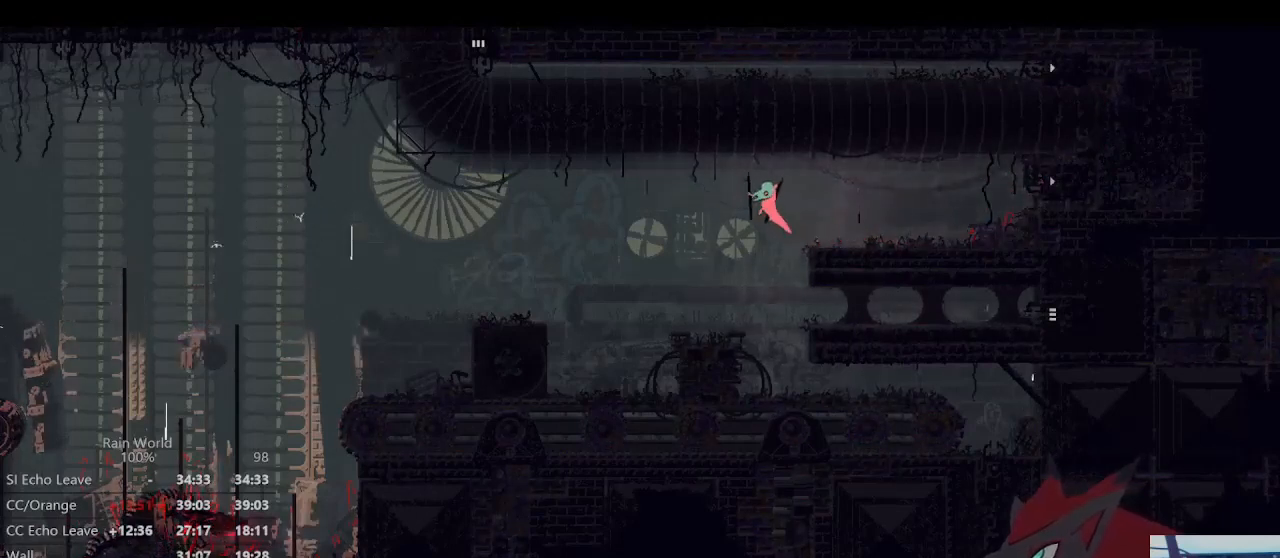
{"buttons": [], "left_stick": "left", "right_stick": "center", "events": []}
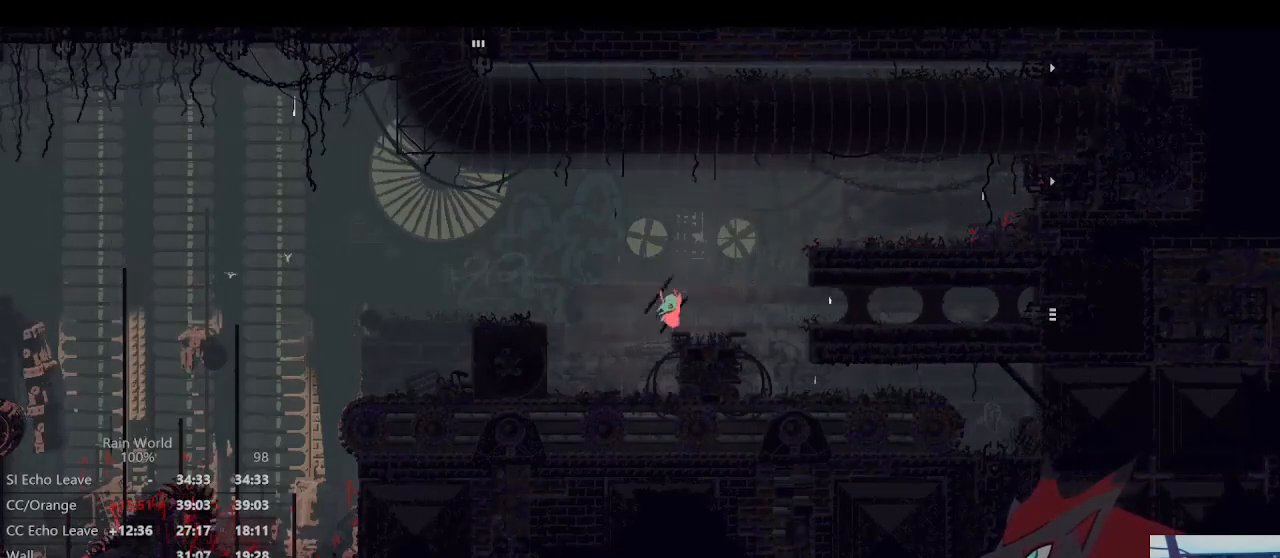
{"buttons": ["A"], "left_stick": "left", "right_stick": "center", "events": [[367, "A", "down"]]}
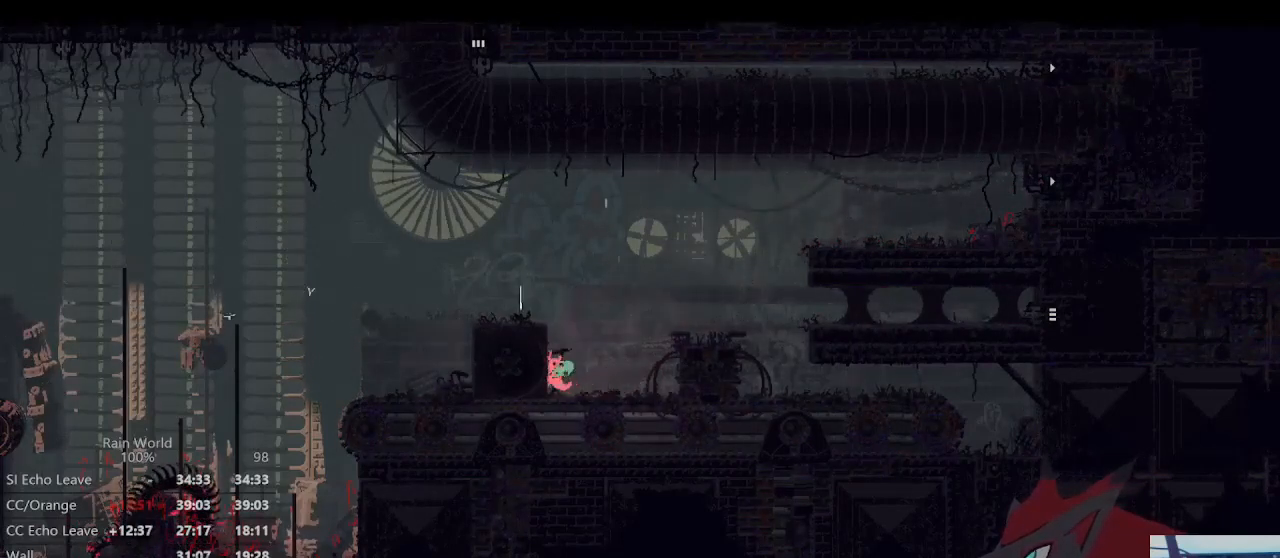
{"buttons": [], "left_stick": "left", "right_stick": "center", "events": [[100, "A", "up"], [167, "A", "down"], [167, "left_stick", "up-left"], [267, "left_stick", "left"], [300, "A", "up"], [367, "A", "down"], [500, "A", "up"]]}
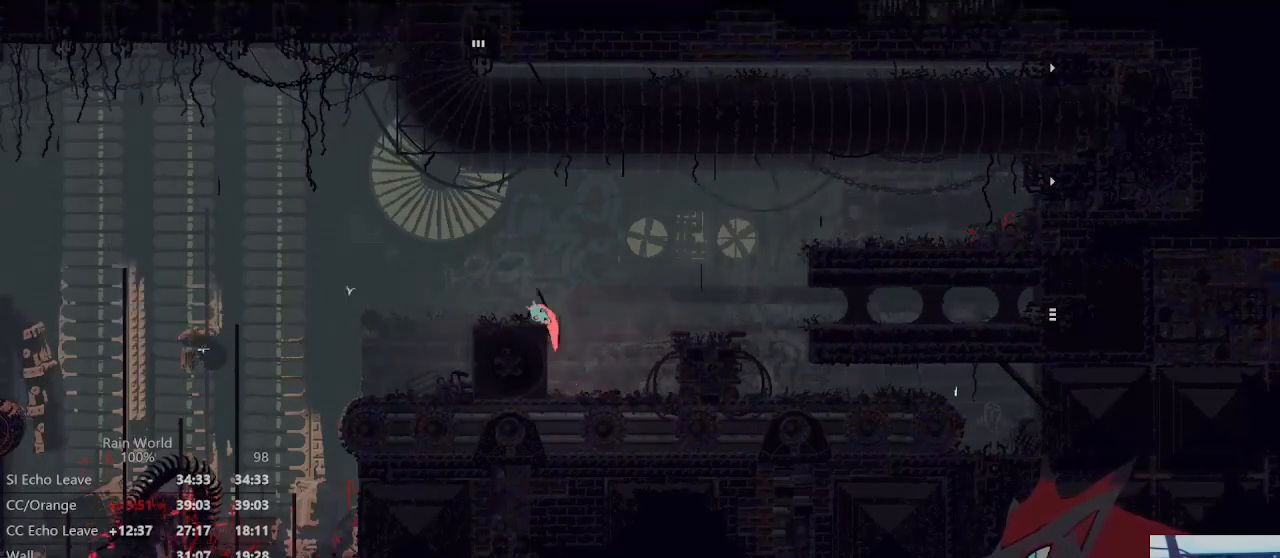
{"buttons": ["A"], "left_stick": "left", "right_stick": "center", "events": [[333, "A", "down"]]}